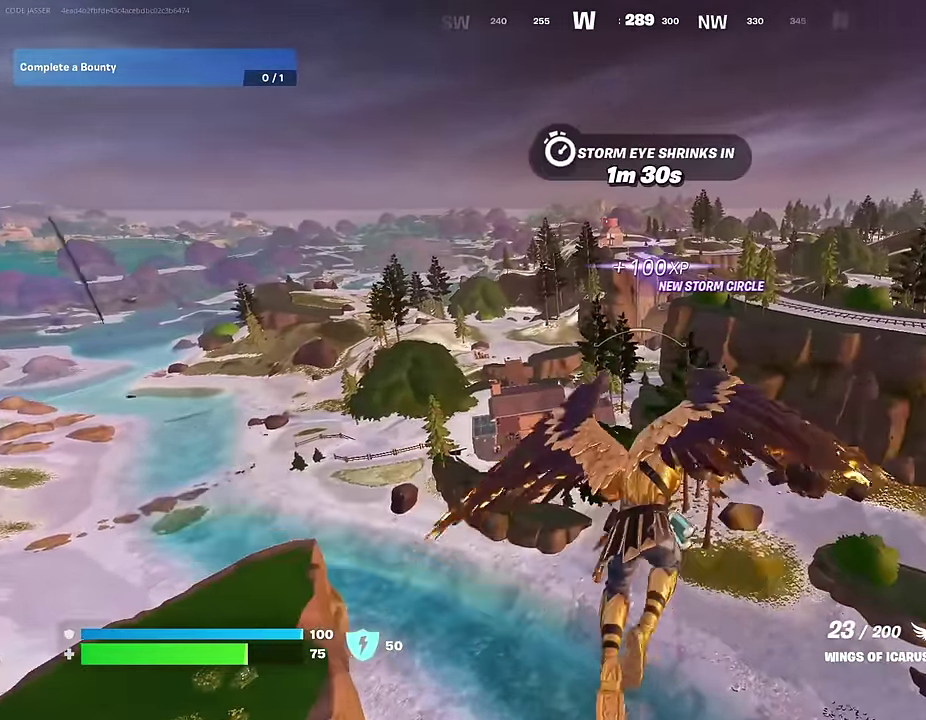
Gameplay with a controller (PlayStation layout); each line is a JSON object with the inputs held at the frame after it (dt_ms = milliseconds from this image to that frame). "events" lists button and stick changes between this image and that frame as [ms after this image, input, new state], when the widget could be followed in between.
{"dt_ms": 400, "buttons": [], "left_stick": "up-left", "right_stick": "down", "events": [[67, "R2", "up"], [283, "left_stick", "up-left"], [383, "right_stick", "down"]]}
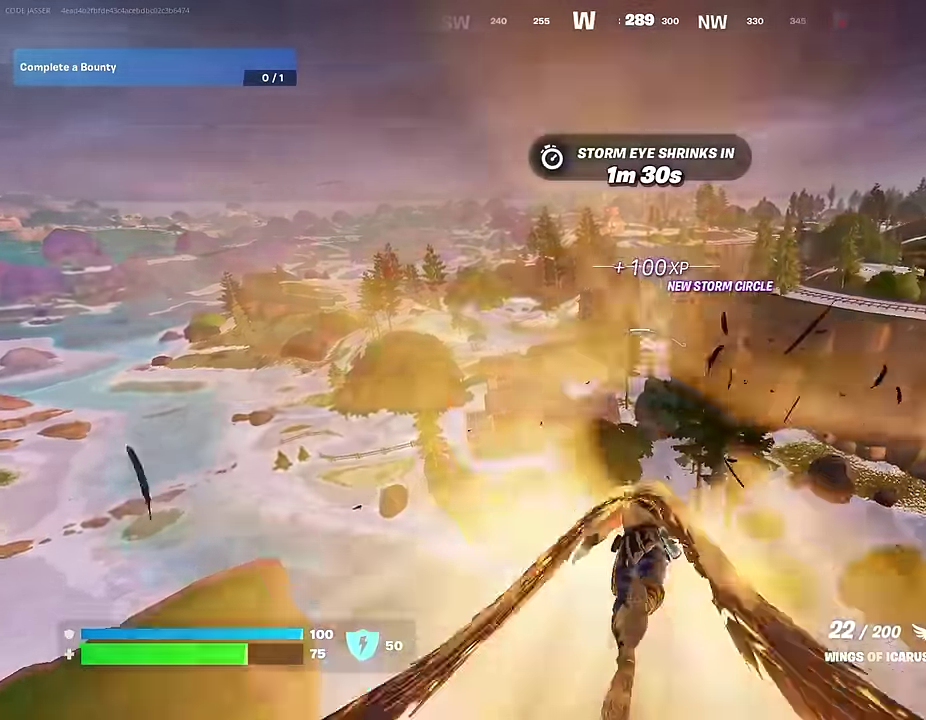
{"dt_ms": 600, "buttons": [], "left_stick": "up", "right_stick": "center", "events": [[50, "left_stick", "up"], [100, "right_stick", "center"], [333, "right_stick", "up"], [400, "right_stick", "center"]]}
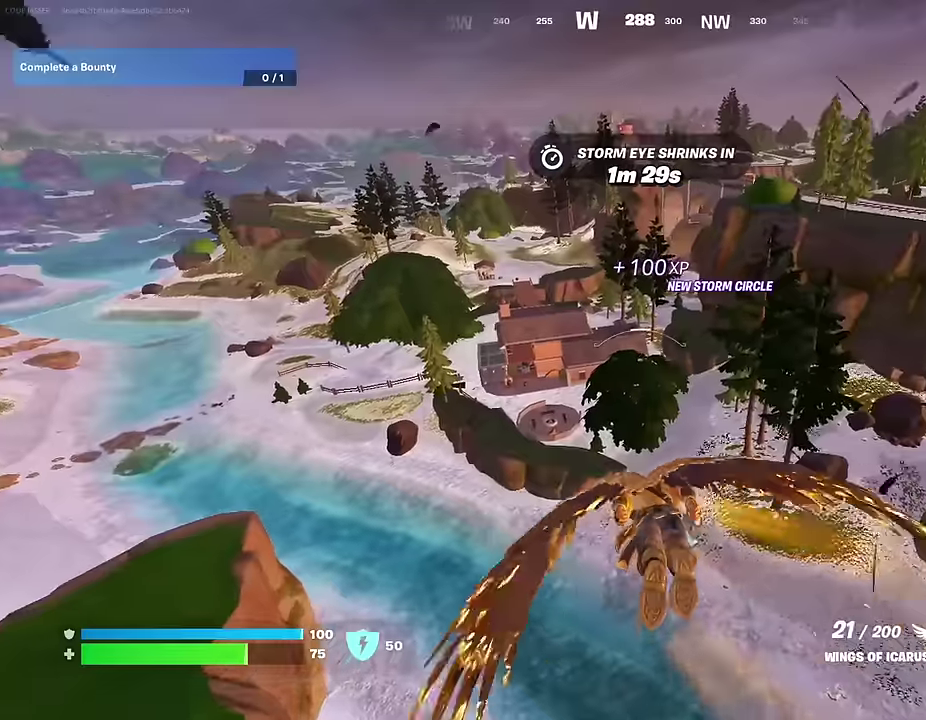
{"dt_ms": 400, "buttons": [], "left_stick": "up", "right_stick": "center", "events": [[150, "L1", "down"], [250, "L1", "up"]]}
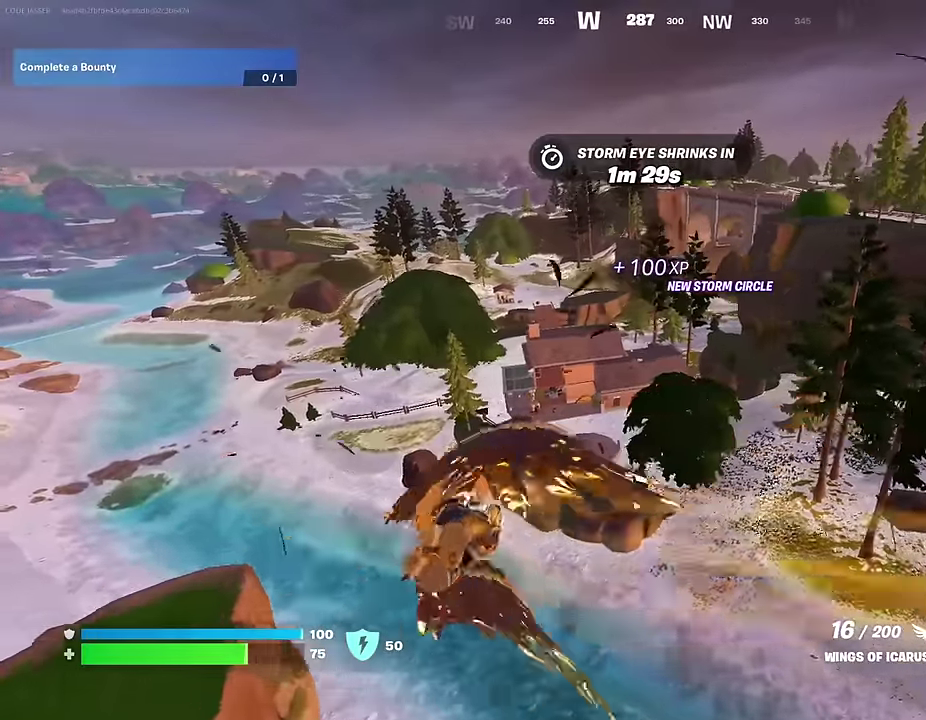
{"dt_ms": 600, "buttons": [], "left_stick": "up", "right_stick": "center", "events": [[117, "left_stick", "up-left"], [200, "left_stick", "up"]]}
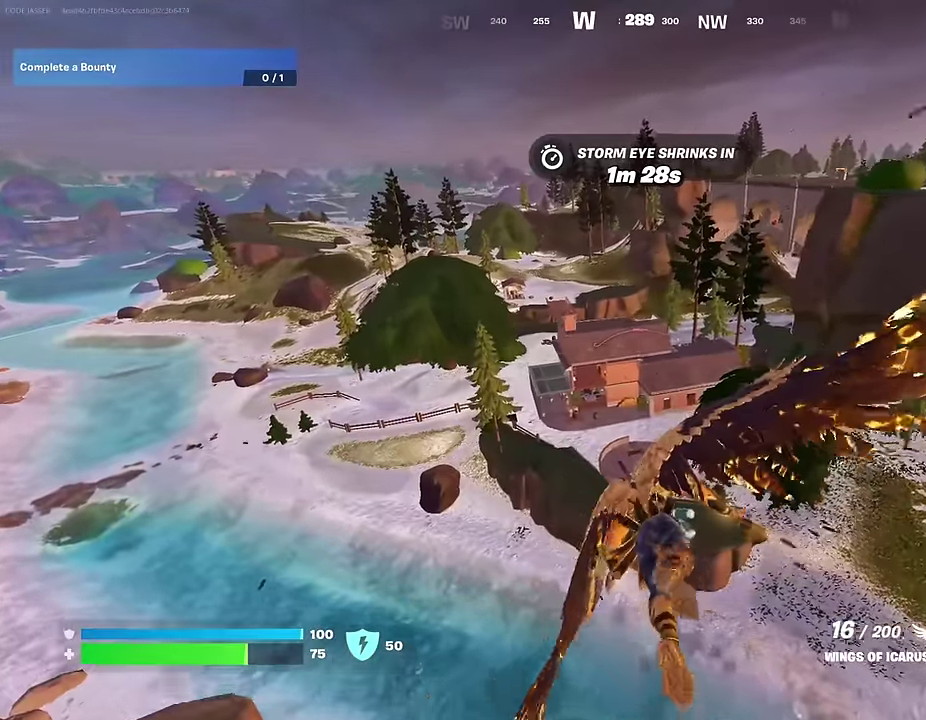
{"dt_ms": 400, "buttons": ["R1"], "left_stick": "up", "right_stick": "center", "events": [[400, "R1", "down"]]}
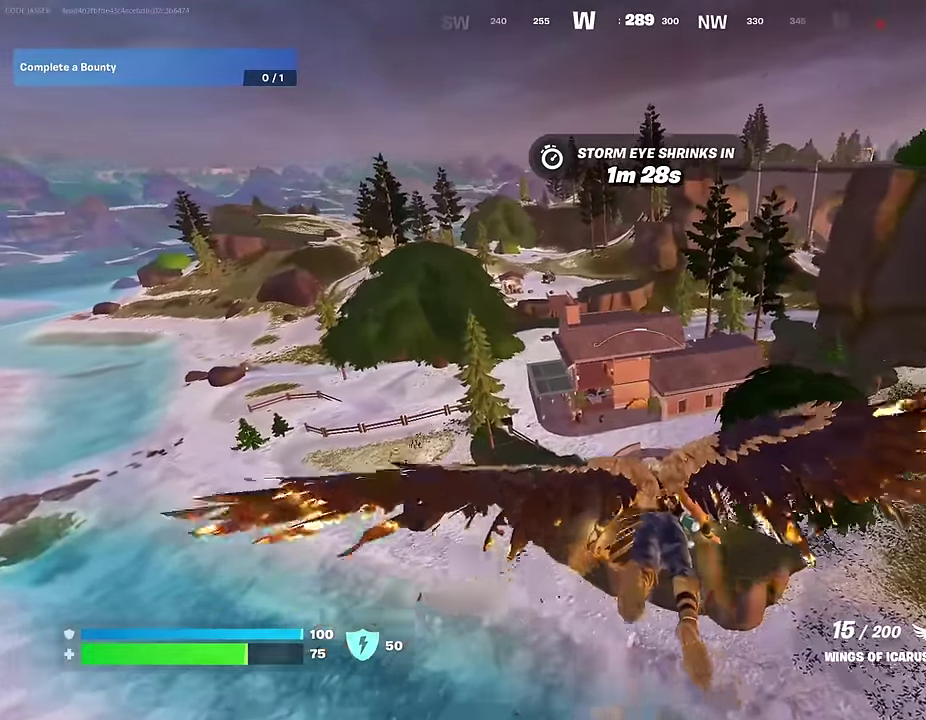
{"dt_ms": 600, "buttons": [], "left_stick": "up-left", "right_stick": "center", "events": [[117, "R1", "up"], [500, "left_stick", "up-left"]]}
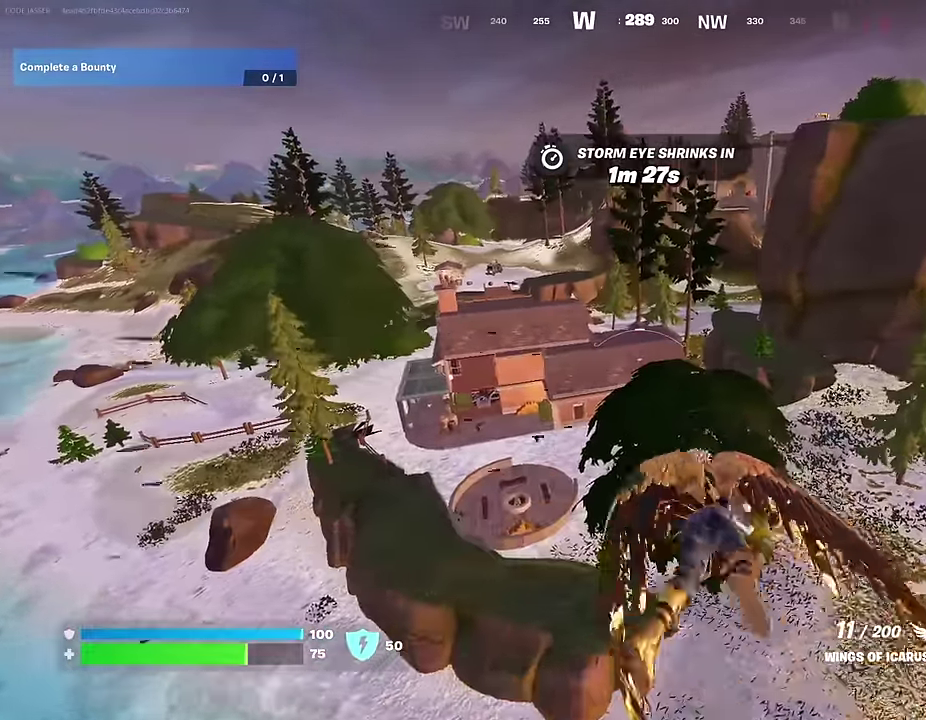
{"dt_ms": 400, "buttons": [], "left_stick": "up-left", "right_stick": "center", "events": []}
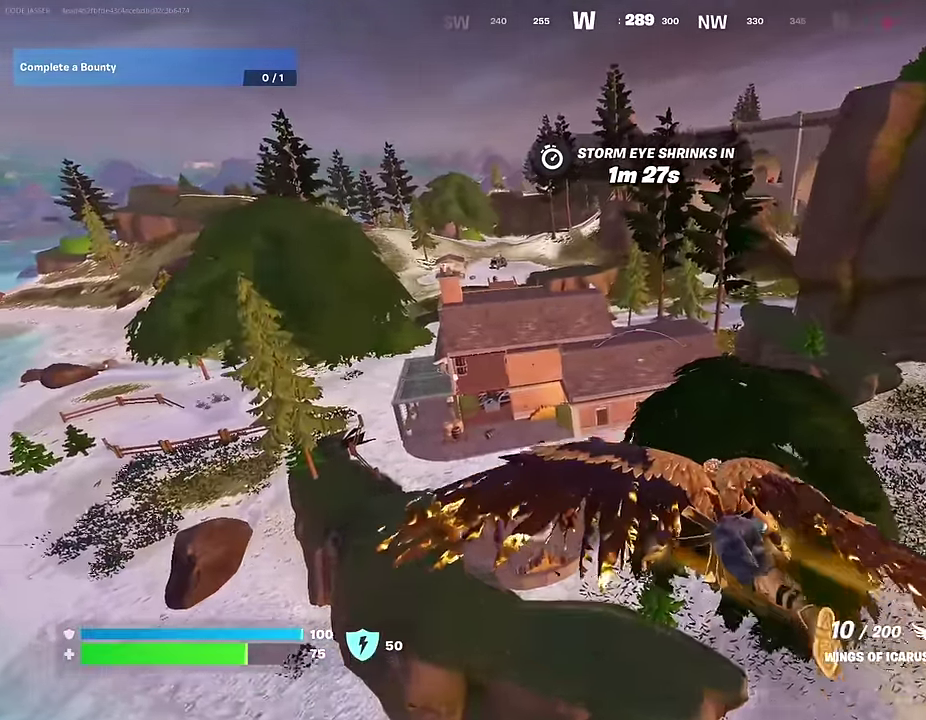
{"dt_ms": 500, "buttons": [], "left_stick": "up", "right_stick": "center", "events": [[17, "L1", "down"], [133, "L1", "up"], [400, "left_stick", "up"]]}
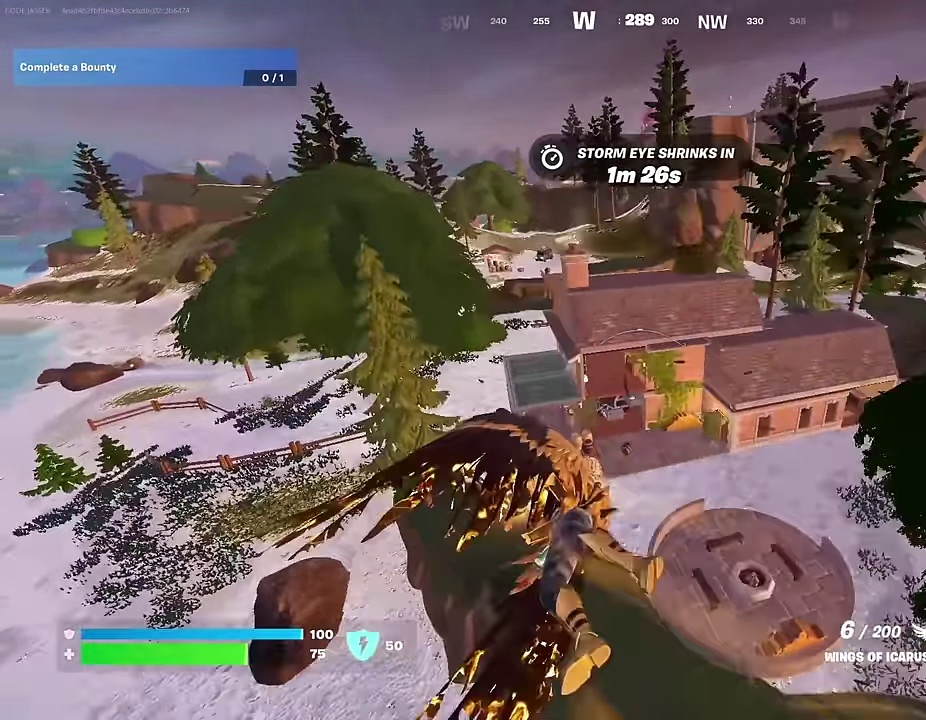
{"dt_ms": 500, "buttons": [], "left_stick": "up", "right_stick": "center", "events": []}
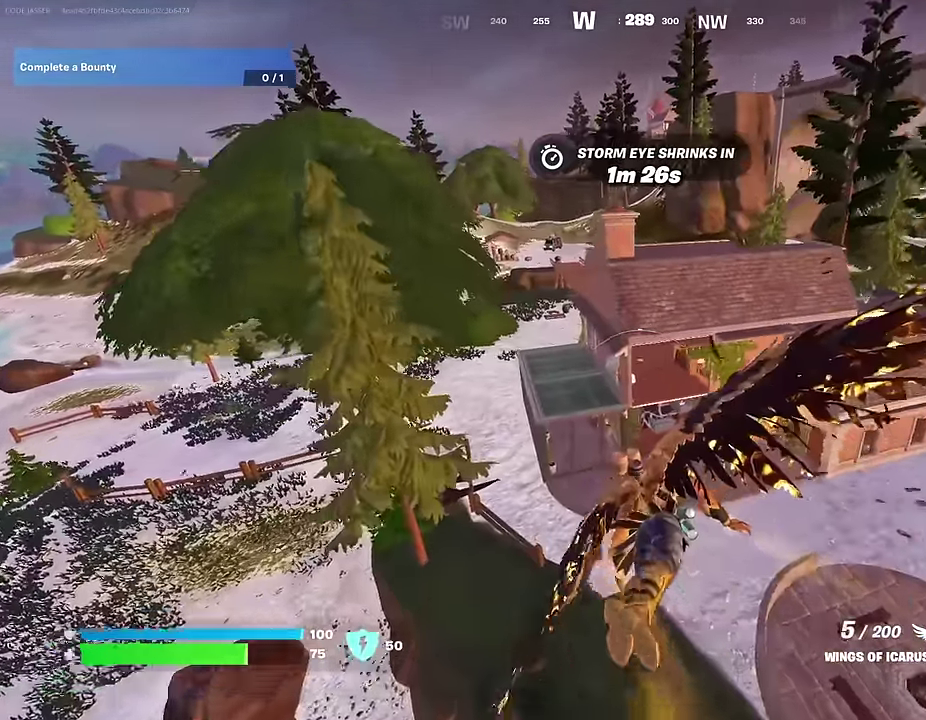
{"dt_ms": 500, "buttons": [], "left_stick": "up", "right_stick": "center", "events": []}
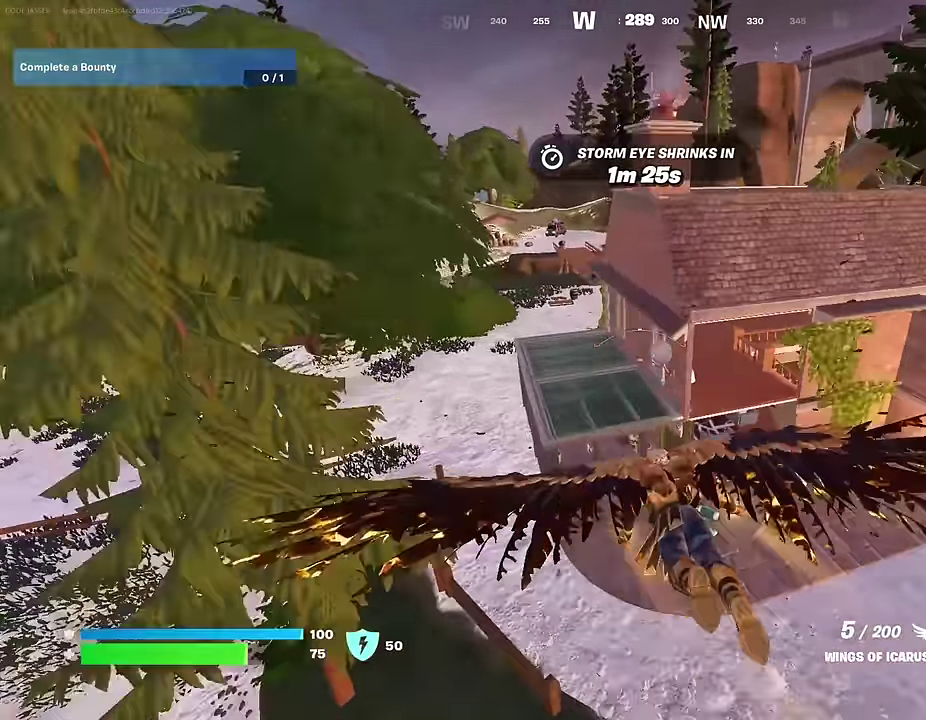
{"dt_ms": 500, "buttons": [], "left_stick": "up", "right_stick": "center", "events": []}
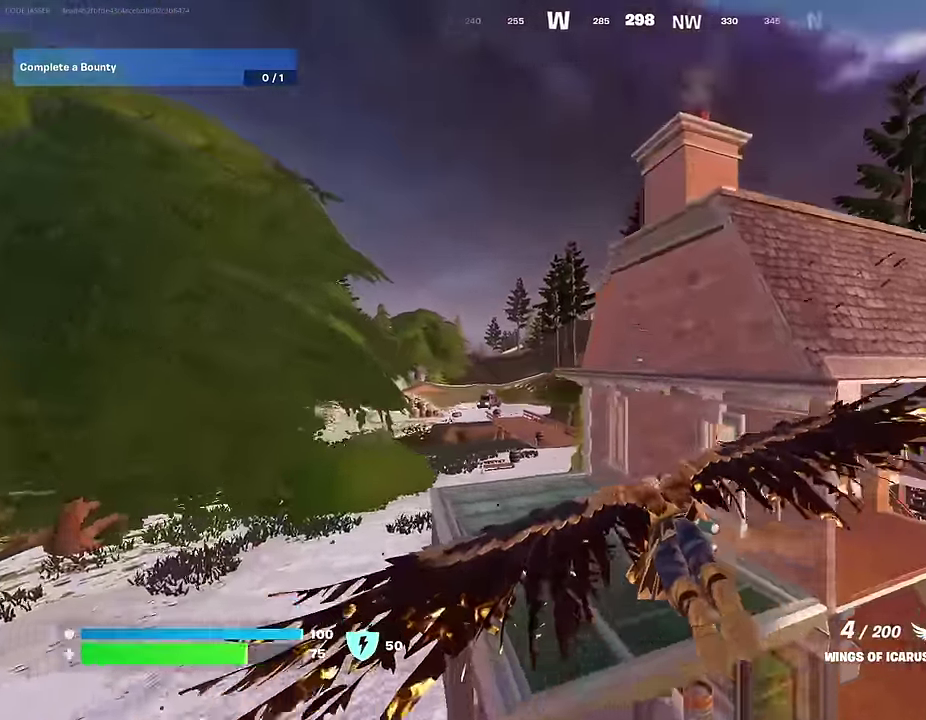
{"dt_ms": 500, "buttons": [], "left_stick": "up", "right_stick": "center", "events": [[100, "right_stick", "right"], [250, "left_stick", "up-right"], [317, "right_stick", "center"], [483, "left_stick", "up"]]}
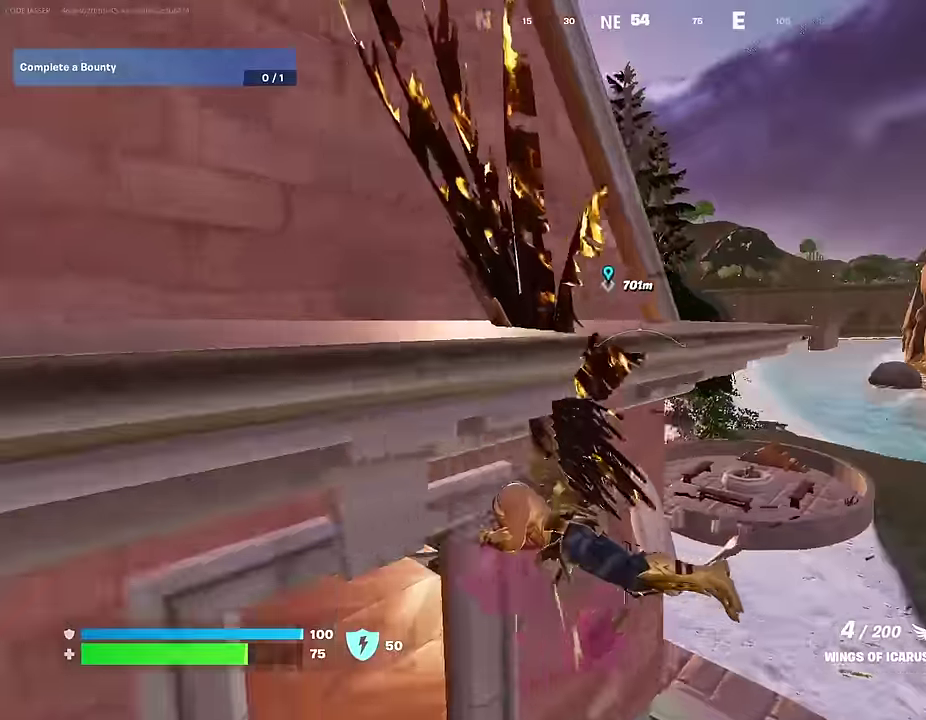
{"dt_ms": 500, "buttons": [], "left_stick": "down", "right_stick": "center", "events": [[33, "left_stick", "center"], [50, "R1", "down"], [100, "right_stick", "left"], [117, "R1", "up"], [117, "left_stick", "down"], [200, "R1", "down"], [200, "left_stick", "down-left"], [233, "right_stick", "up-left"], [300, "right_stick", "center"], [317, "R1", "up"], [433, "left_stick", "down"]]}
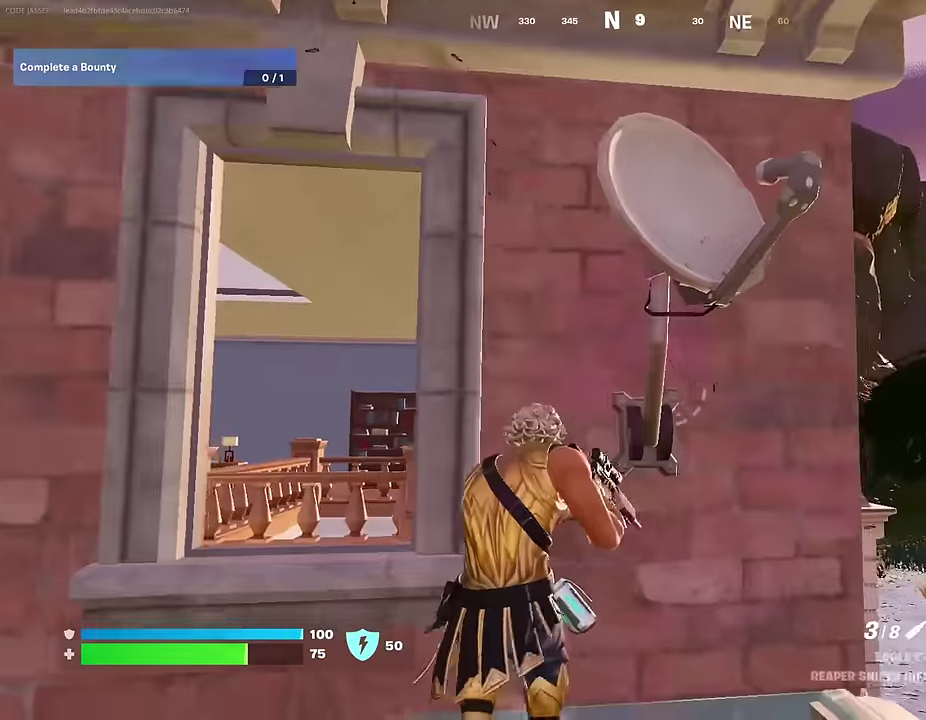
{"dt_ms": 500, "buttons": [], "left_stick": "down-right", "right_stick": "center"}
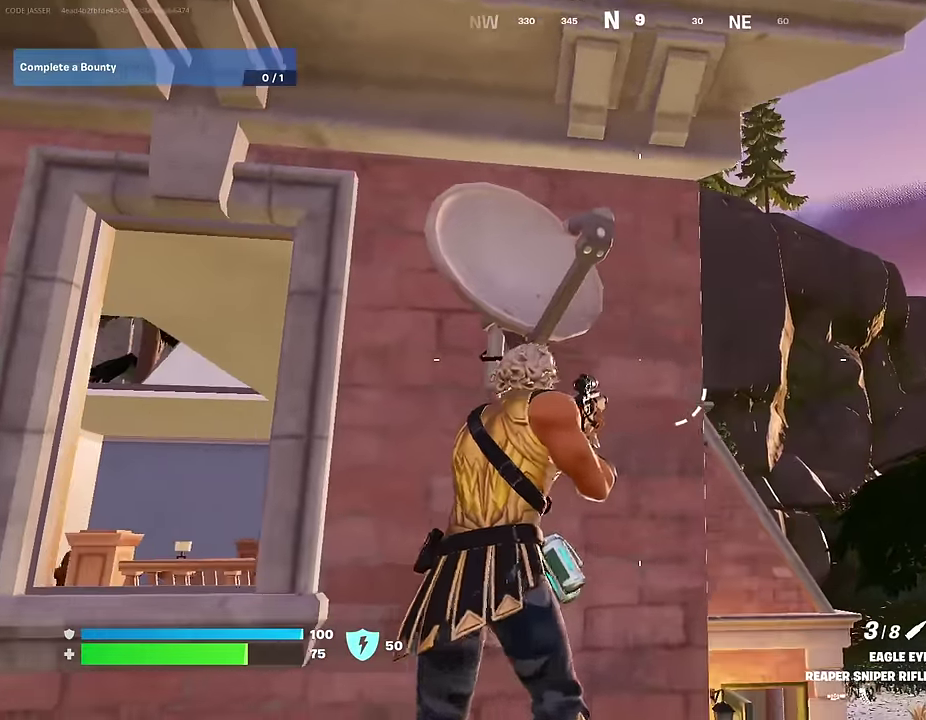
{"dt_ms": 500, "buttons": [], "left_stick": "down", "right_stick": "center"}
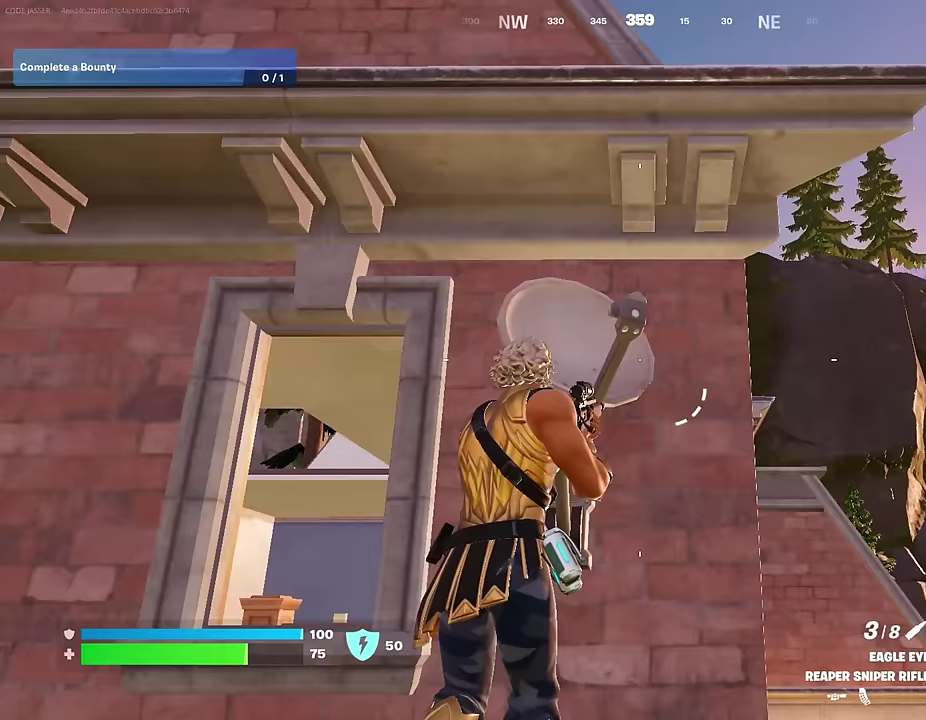
{"dt_ms": 400, "buttons": [], "left_stick": "up-left", "right_stick": "down", "events": [[117, "left_stick", "left"], [183, "CROSS", "down"], [217, "left_stick", "up-left"], [267, "CROSS", "up"], [383, "right_stick", "down"]]}
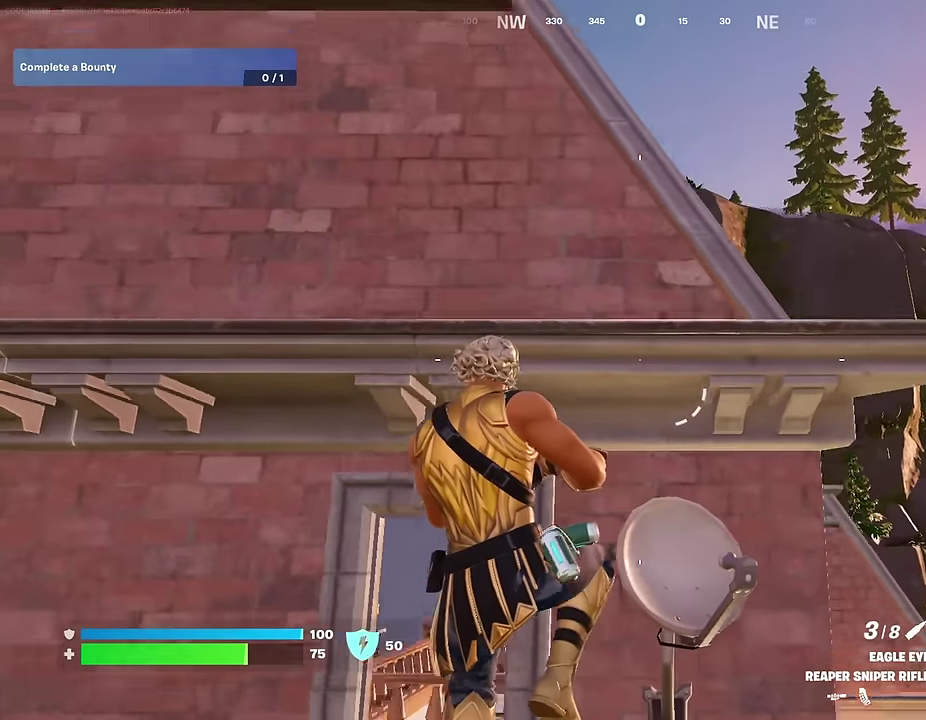
{"dt_ms": 600, "buttons": ["CROSS"], "left_stick": "down-right", "right_stick": "center", "events": [[67, "right_stick", "center"], [250, "CROSS", "down"], [350, "CROSS", "up"], [367, "left_stick", "up"], [550, "CROSS", "down"], [583, "left_stick", "down-right"]]}
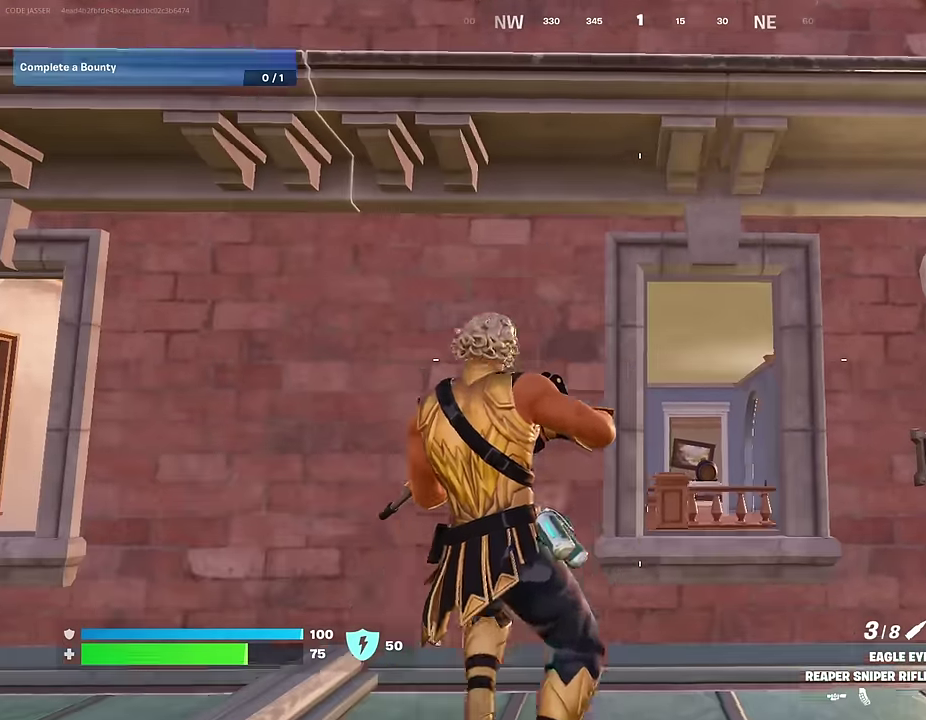
{"dt_ms": 400, "buttons": [], "left_stick": "up-right", "right_stick": "center", "events": [[50, "CROSS", "up"], [117, "left_stick", "up-right"], [217, "CROSS", "down"], [317, "CROSS", "up"]]}
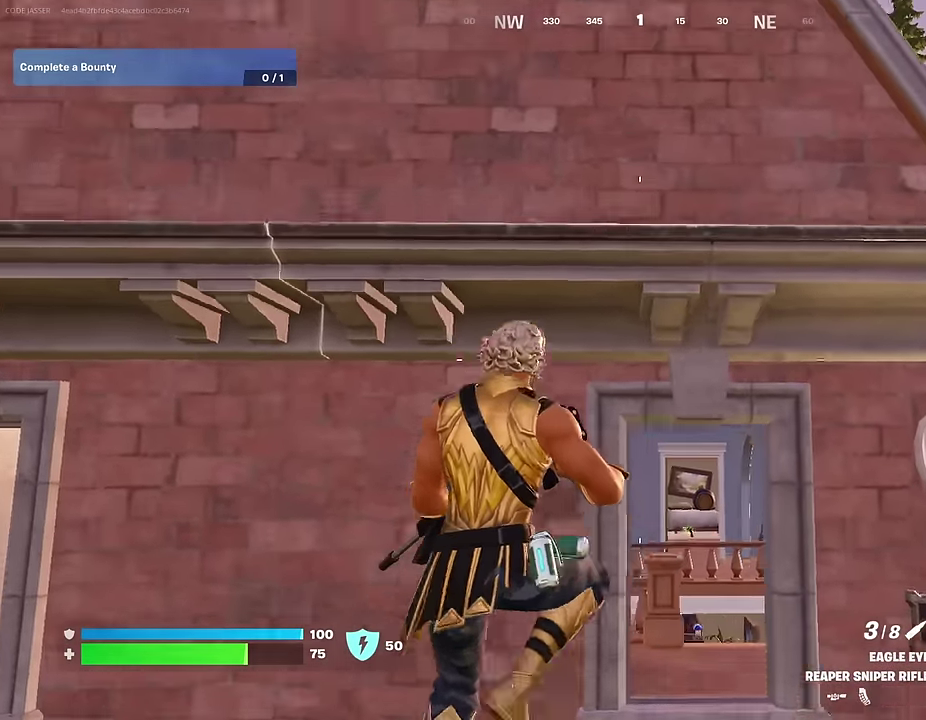
{"dt_ms": 600, "buttons": [], "left_stick": "up-right", "right_stick": "center", "events": [[117, "CROSS", "down"], [200, "CROSS", "up"], [267, "CROSS", "down"], [333, "CROSS", "up"], [450, "right_stick", "right"], [500, "left_stick", "up"], [500, "right_stick", "center"], [600, "left_stick", "up-right"]]}
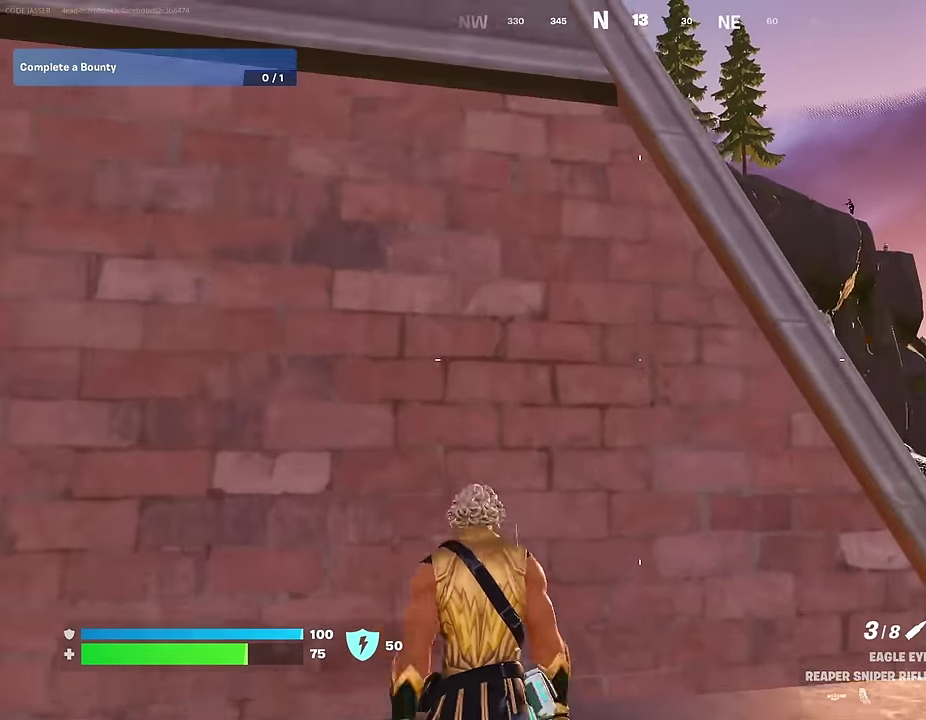
{"dt_ms": 400, "buttons": [], "left_stick": "right", "right_stick": "center", "events": [[150, "left_stick", "right"]]}
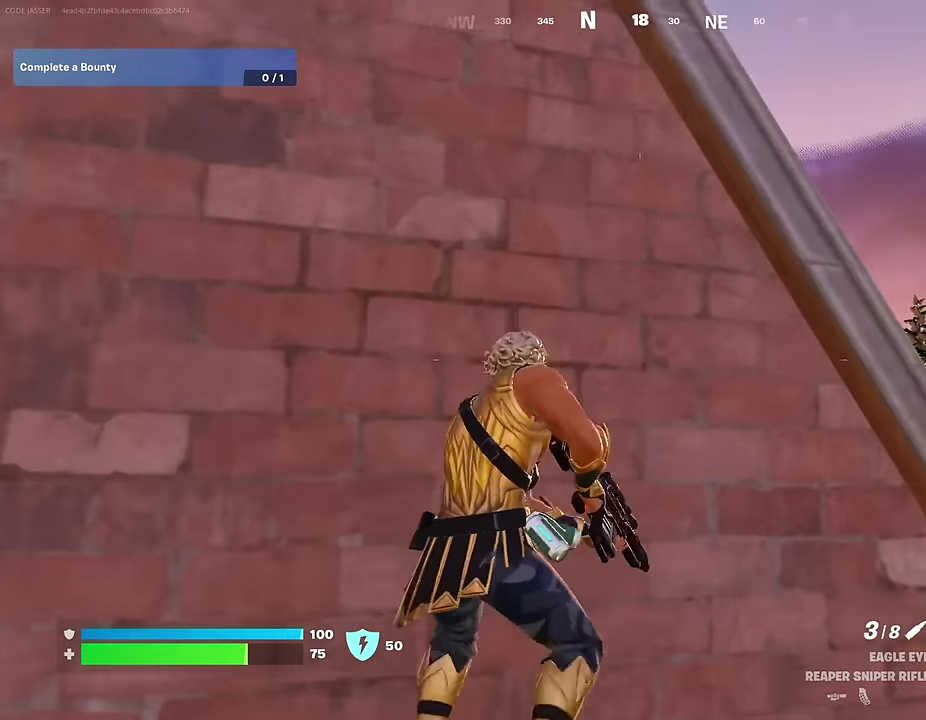
{"dt_ms": 600, "buttons": [], "left_stick": "right", "right_stick": "center", "events": [[333, "left_stick", "left"], [400, "left_stick", "down-left"], [467, "left_stick", "center"], [583, "left_stick", "right"]]}
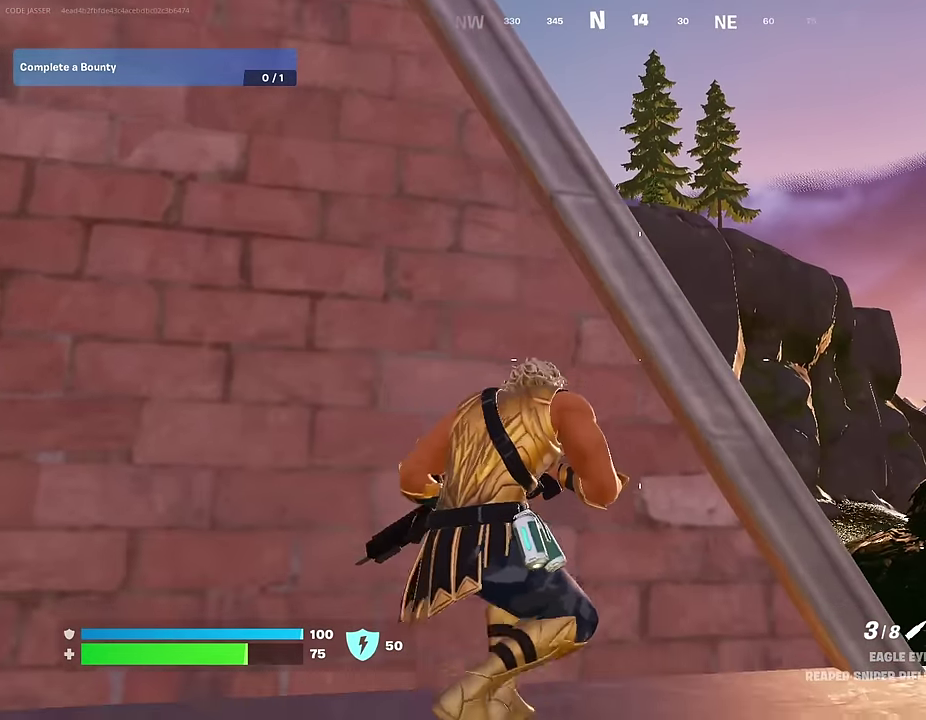
{"dt_ms": 400, "buttons": [], "left_stick": "right", "right_stick": "center", "events": [[150, "left_stick", "left"], [217, "left_stick", "center"], [267, "left_stick", "right"]]}
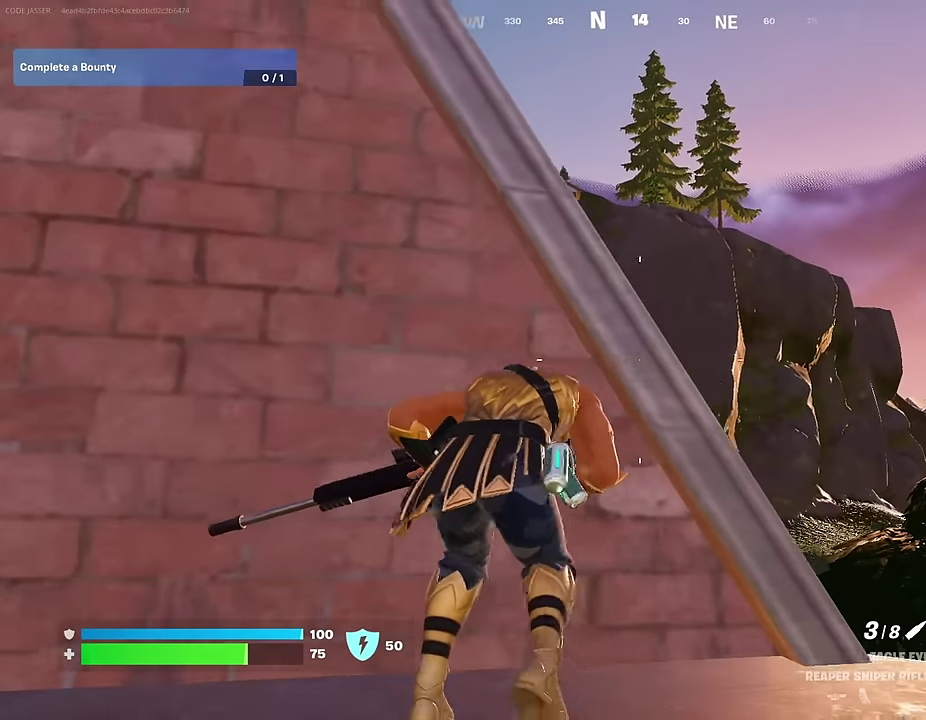
{"dt_ms": 600, "buttons": [], "left_stick": "up-right", "right_stick": "center", "events": [[83, "left_stick", "left"], [350, "left_stick", "down-right"], [400, "left_stick", "right"], [517, "left_stick", "up-right"]]}
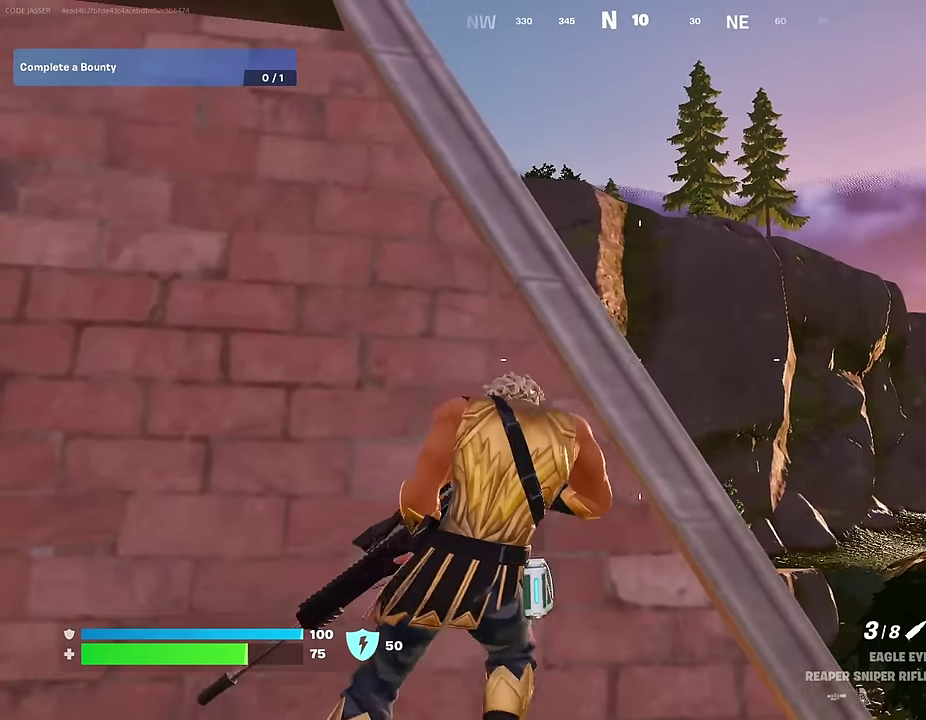
{"dt_ms": 300, "buttons": [], "left_stick": "up-left", "right_stick": "center"}